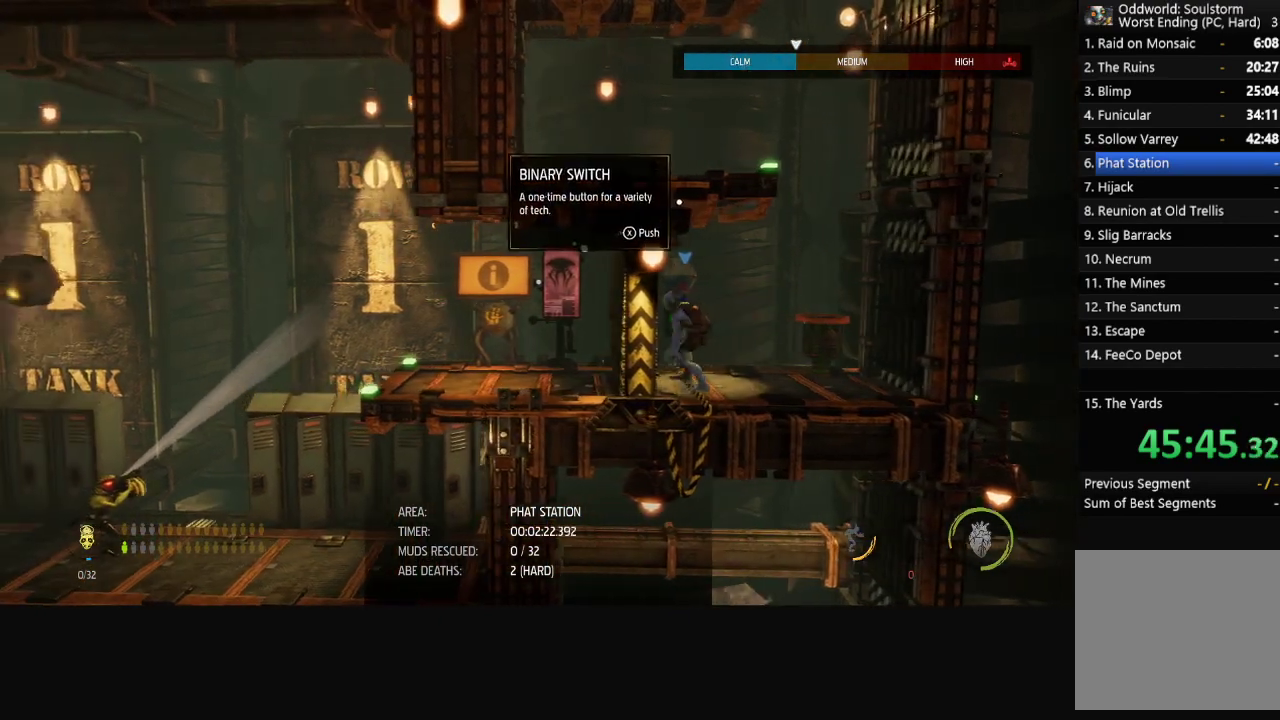
Gameplay with a controller (Xbox layout); each line is a JSON object with the inputs held at the frame after it. "events" lists button and stick changes between this image and that frame as [ms after this image, input, new state], when the widget could be followed in between.
{"buttons": ["R1"], "left_stick": "left", "right_stick": "center", "events": [[33, "X", "up"], [333, "left_stick", "left"], [350, "R1", "down"]]}
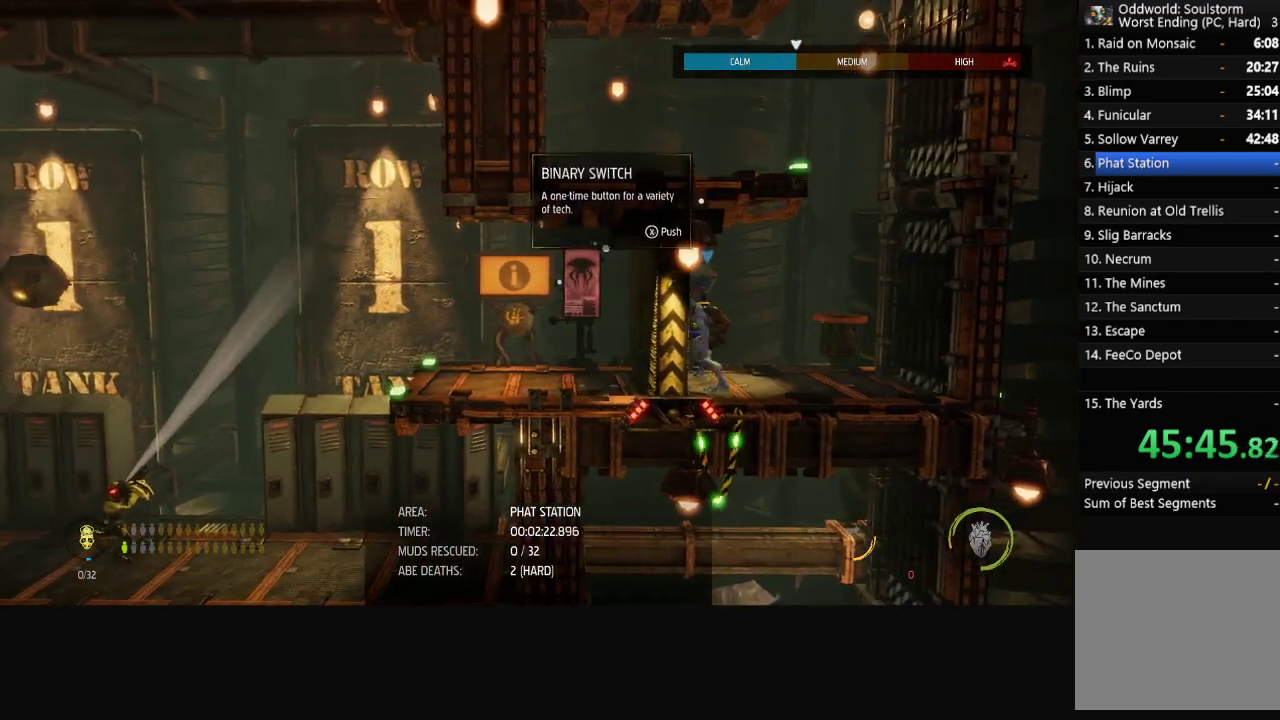
{"buttons": ["R1"], "left_stick": "left", "right_stick": "center", "events": []}
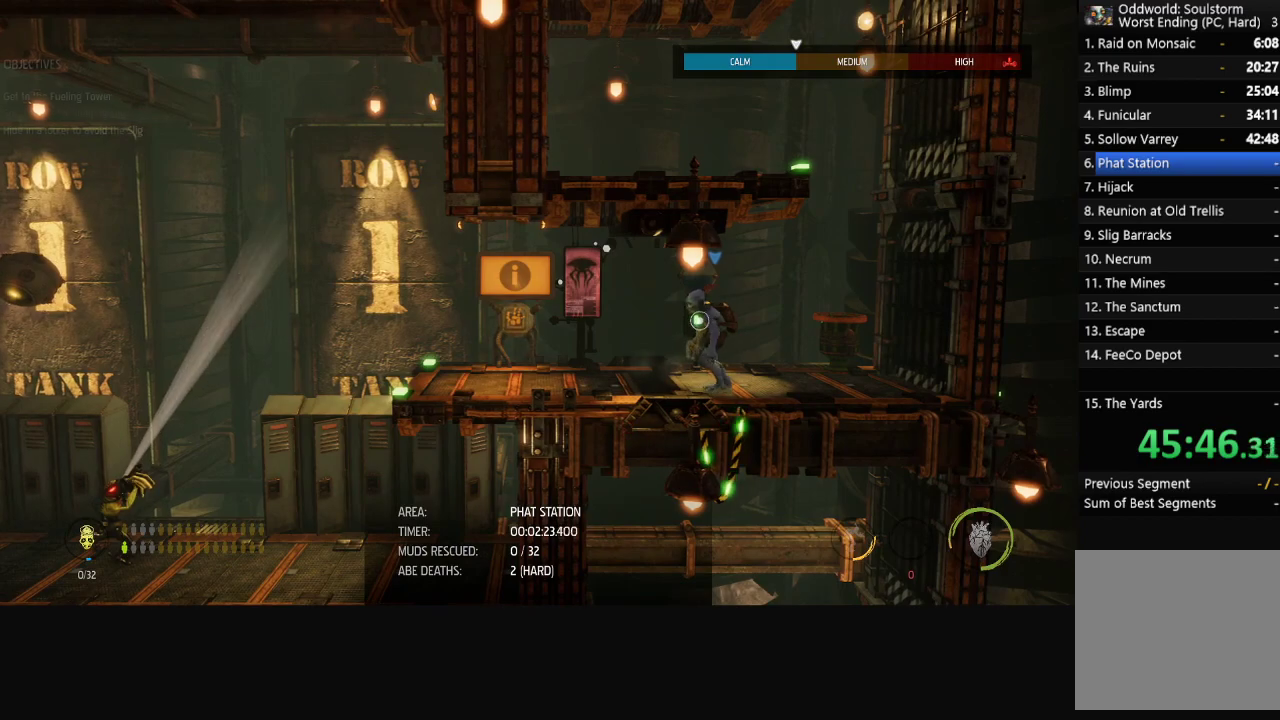
{"buttons": ["A", "L1"], "left_stick": "left", "right_stick": "center", "events": [[350, "L1", "down"], [383, "R1", "up"], [483, "A", "down"]]}
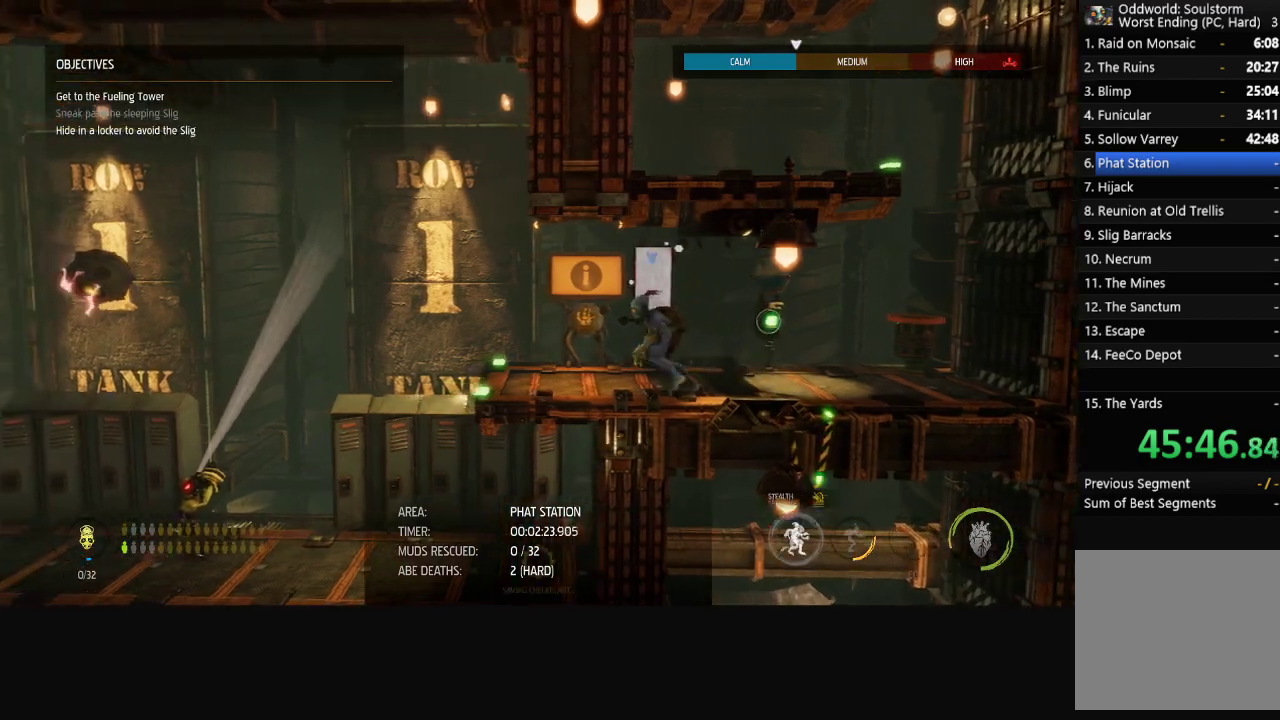
{"buttons": ["L1"], "left_stick": "right", "right_stick": "center", "events": [[67, "A", "up"], [367, "left_stick", "center"], [433, "left_stick", "right"]]}
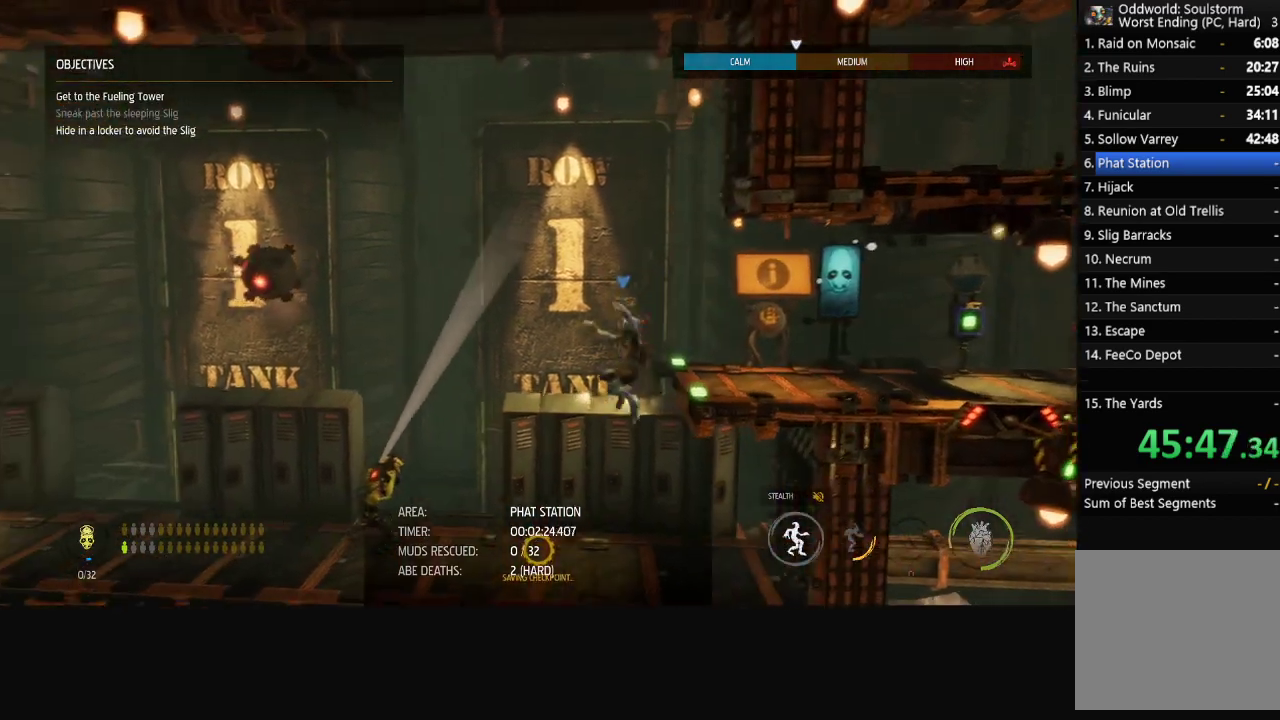
{"buttons": ["X", "L1"], "left_stick": "center", "right_stick": "center", "events": [[83, "left_stick", "center"], [450, "X", "down"]]}
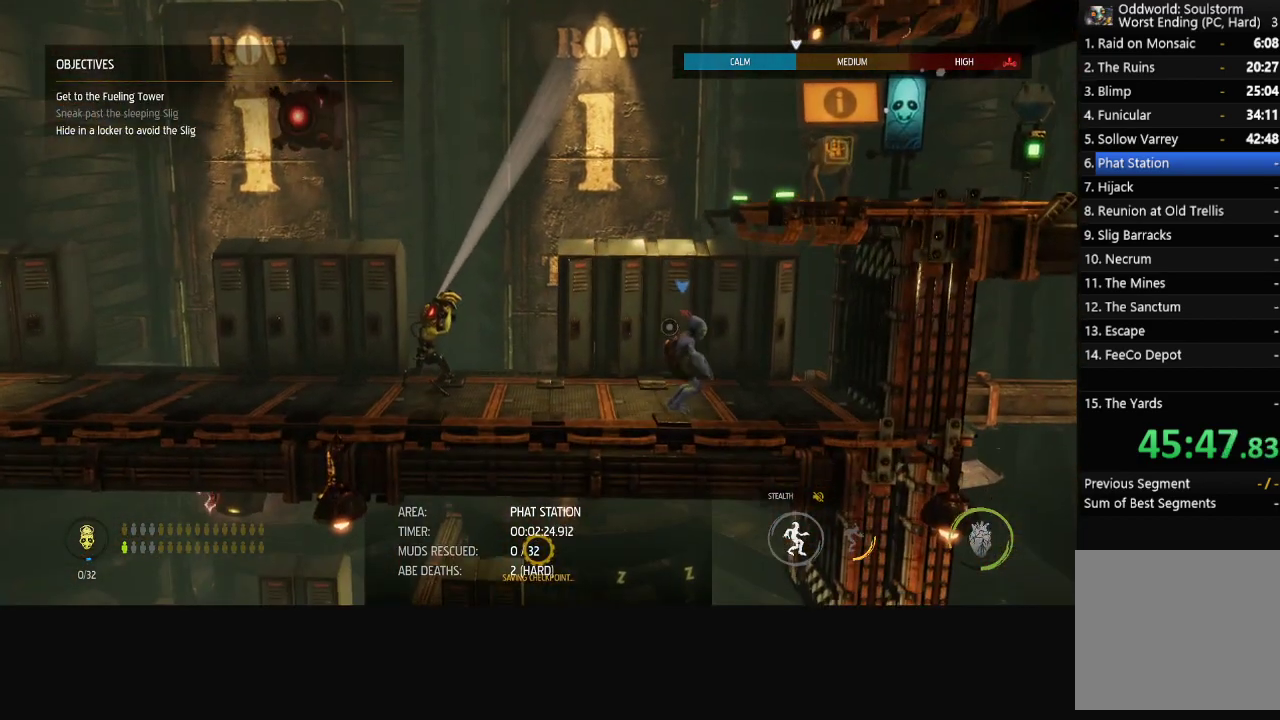
{"buttons": ["X", "L1"], "left_stick": "center", "right_stick": "center", "events": [[17, "X", "up"], [333, "X", "down"], [417, "X", "up"], [467, "X", "down"]]}
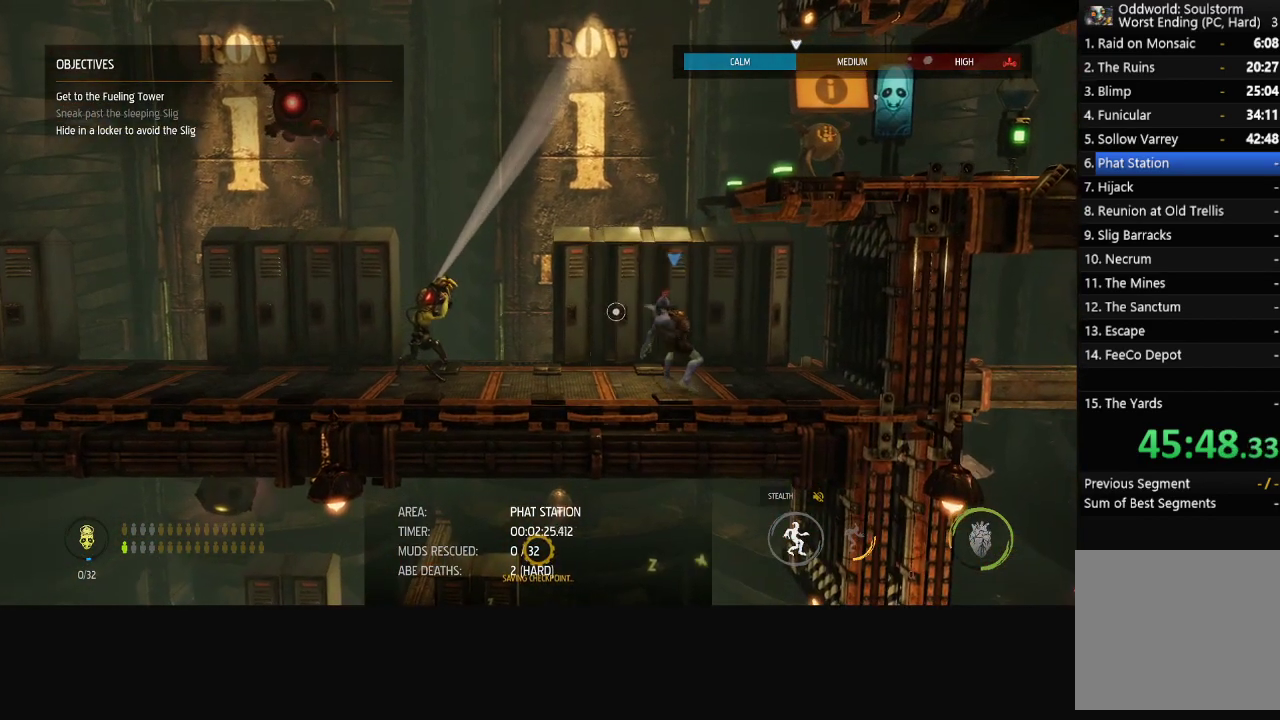
{"buttons": ["L1"], "left_stick": "center", "right_stick": "center", "events": [[17, "X", "up"], [67, "X", "down"], [117, "X", "up"]]}
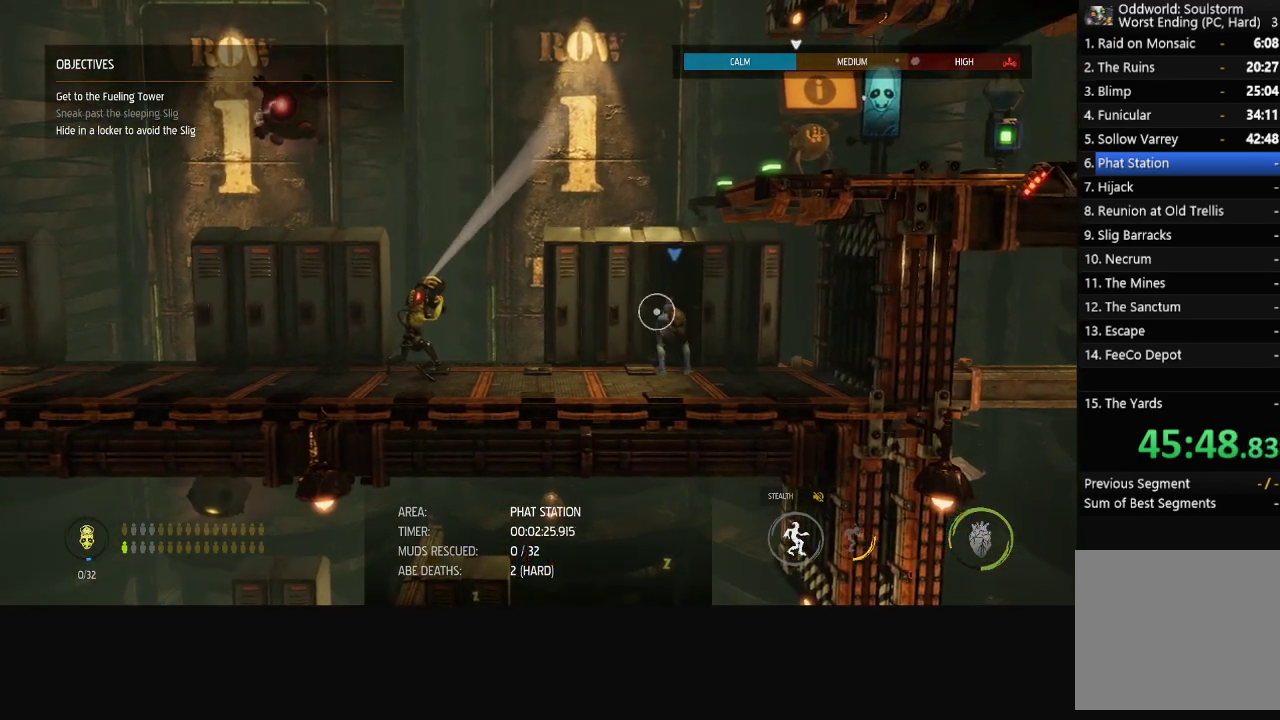
{"buttons": ["L1"], "left_stick": "center", "right_stick": "center", "events": [[250, "left_stick", "right"], [383, "left_stick", "center"], [400, "X", "down"], [450, "X", "up"]]}
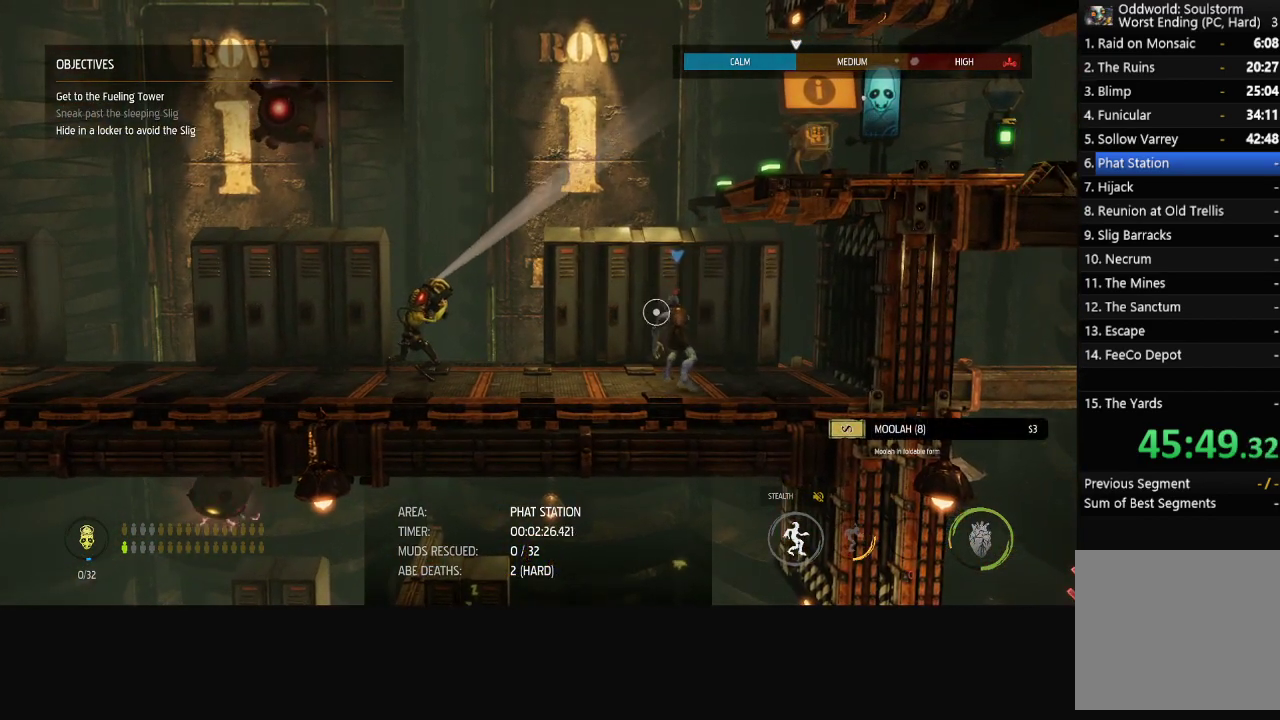
{"buttons": ["L1"], "left_stick": "center", "right_stick": "center", "events": [[17, "X", "down"], [67, "X", "up"], [117, "X", "down"], [167, "X", "up"], [233, "X", "down"], [283, "X", "up"], [350, "X", "down"], [383, "X", "up"], [433, "X", "down"], [500, "X", "up"]]}
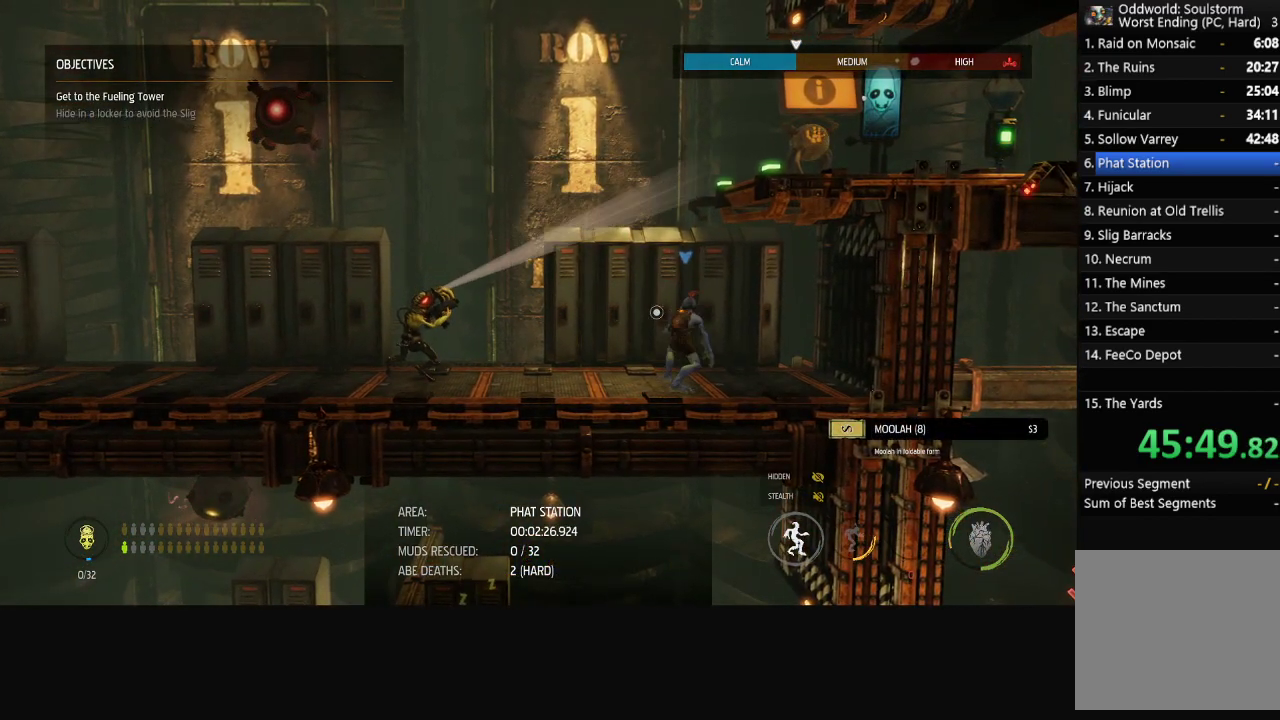
{"buttons": ["L1"], "left_stick": "center", "right_stick": "center", "events": []}
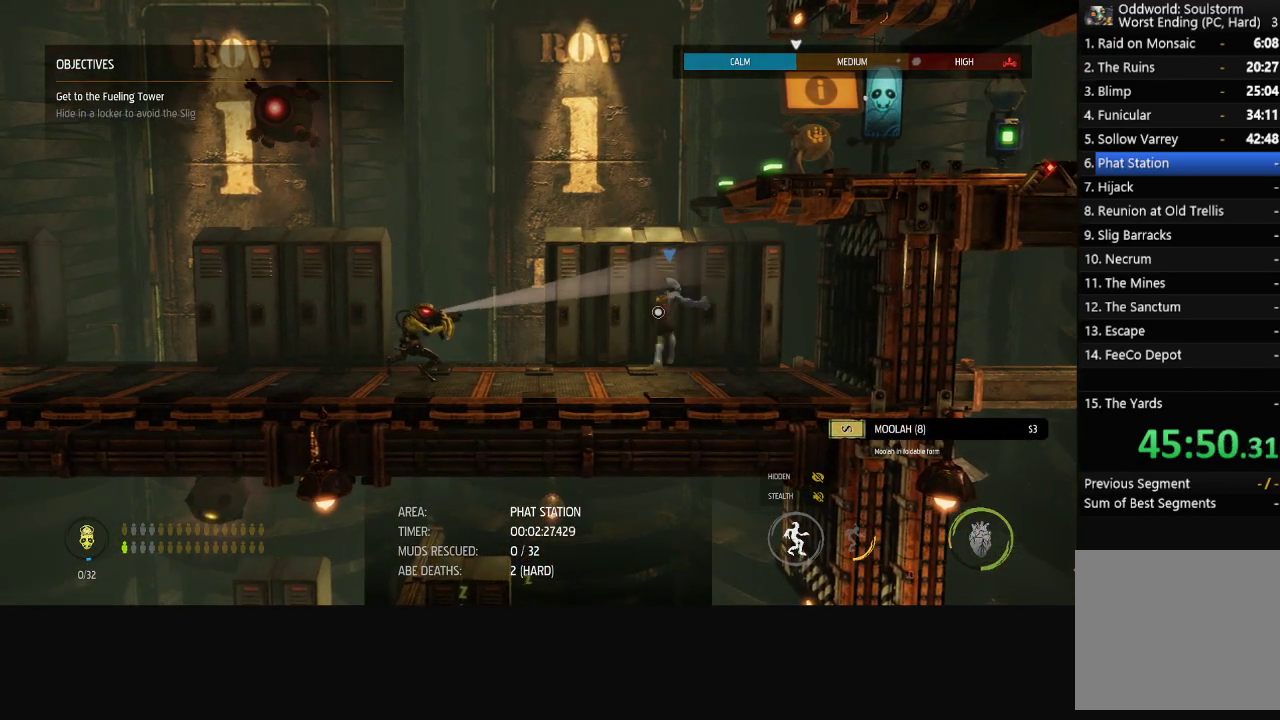
{"buttons": ["L1"], "left_stick": "center", "right_stick": "center", "events": []}
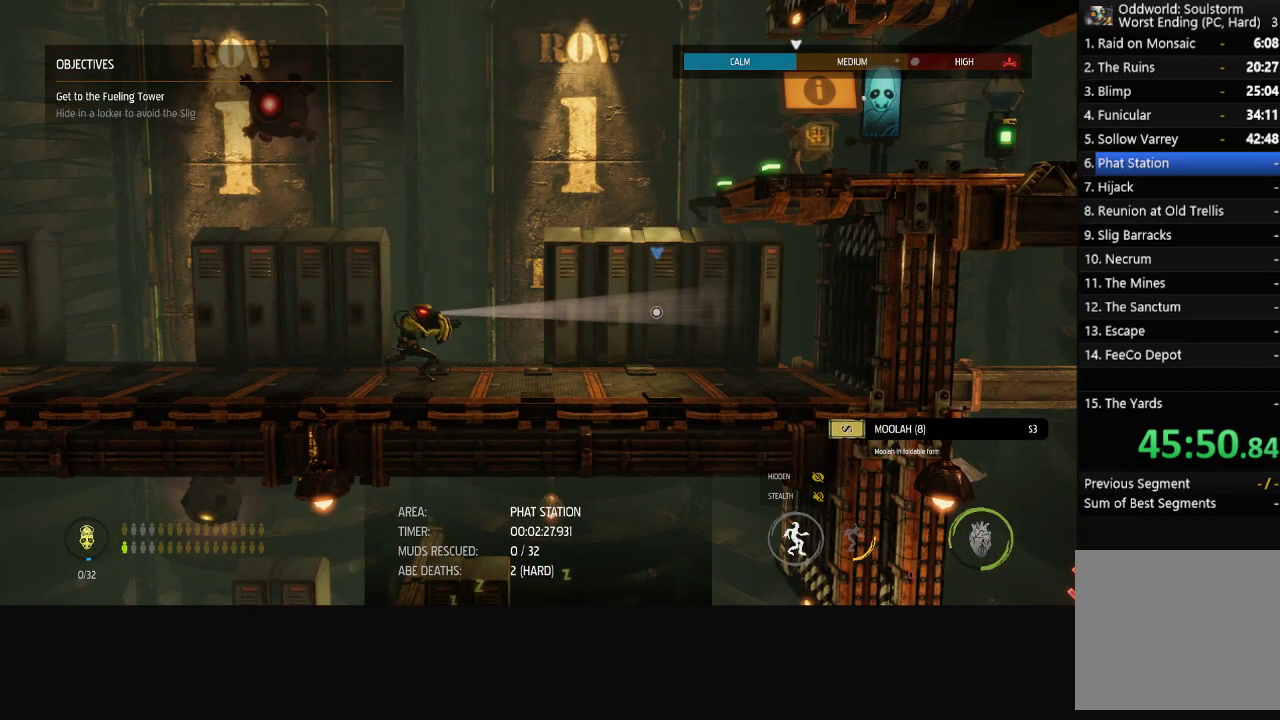
{"buttons": ["L1"], "left_stick": "center", "right_stick": "center", "events": []}
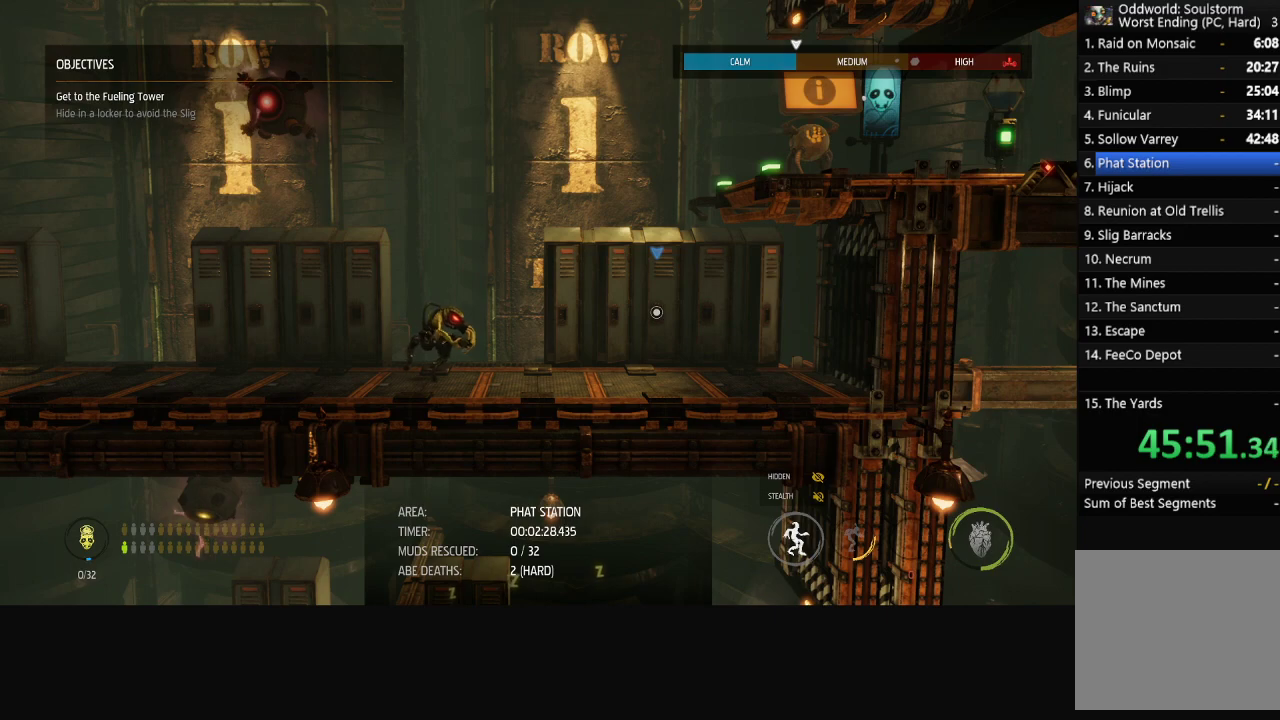
{"buttons": ["L1"], "left_stick": "right", "right_stick": "center", "events": [[150, "X", "down"], [233, "X", "up"], [433, "left_stick", "right"]]}
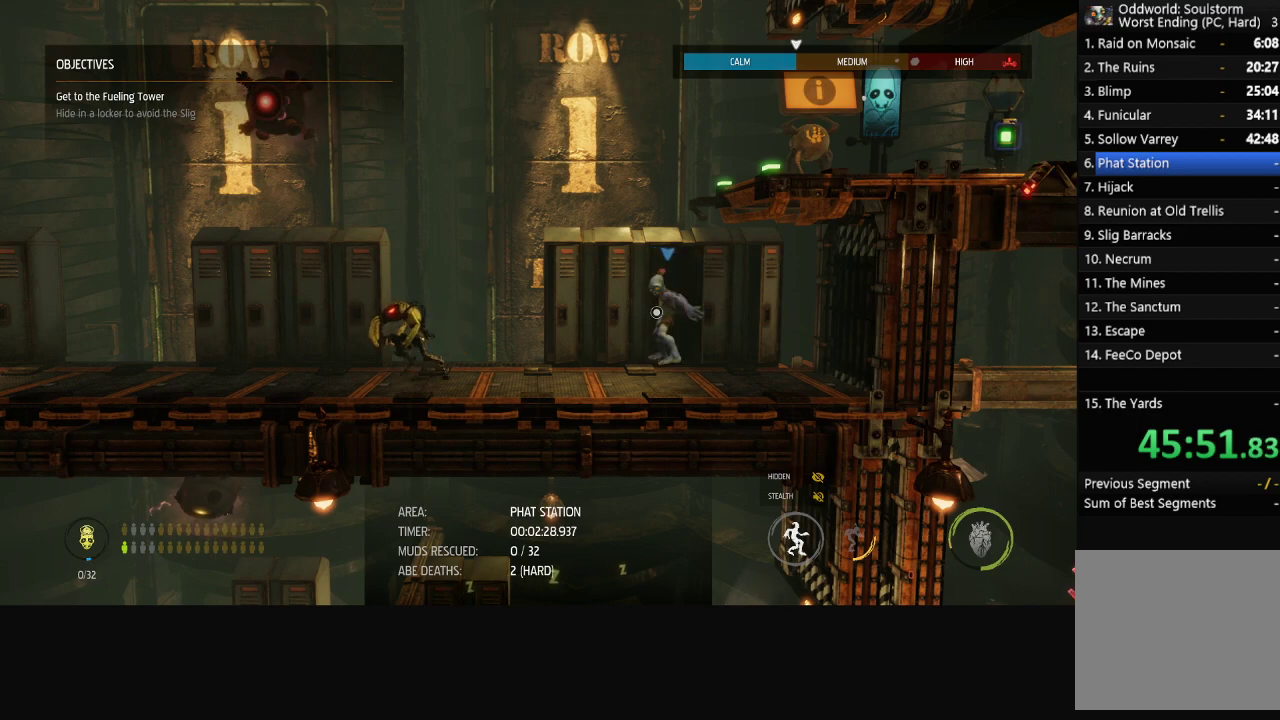
{"buttons": ["L1"], "left_stick": "right", "right_stick": "center", "events": []}
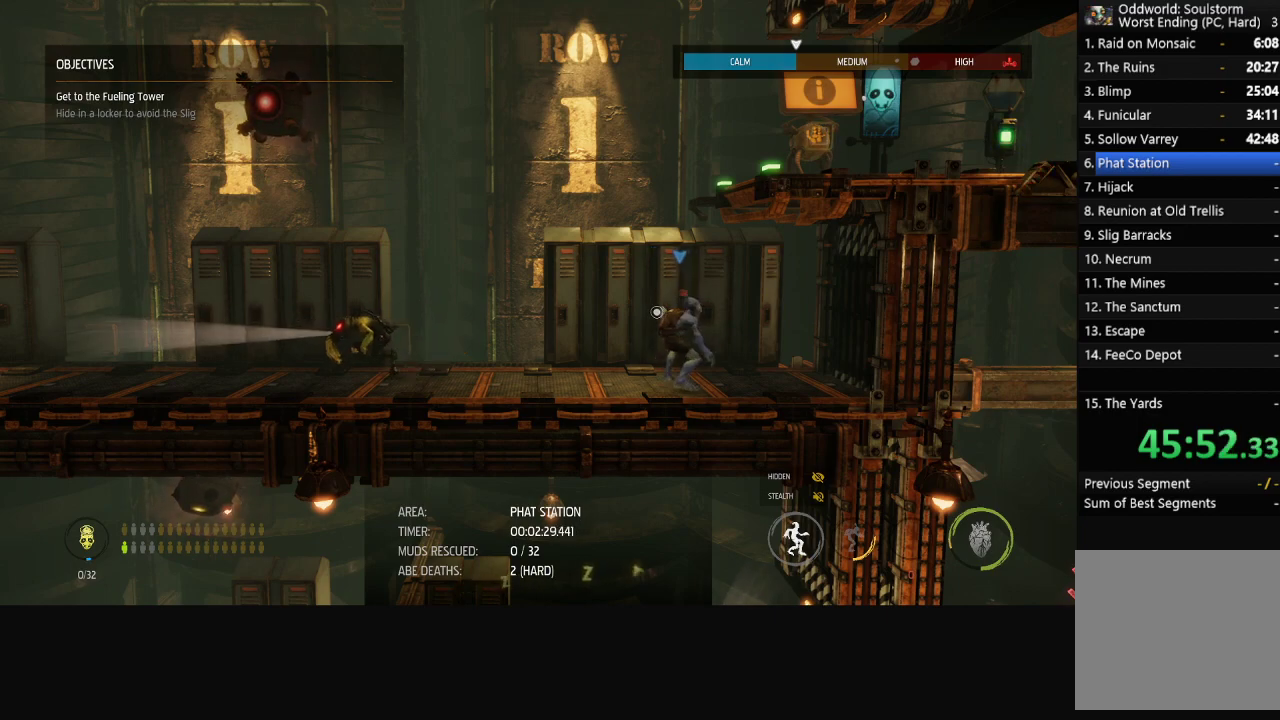
{"buttons": ["L1"], "left_stick": "right", "right_stick": "center", "events": []}
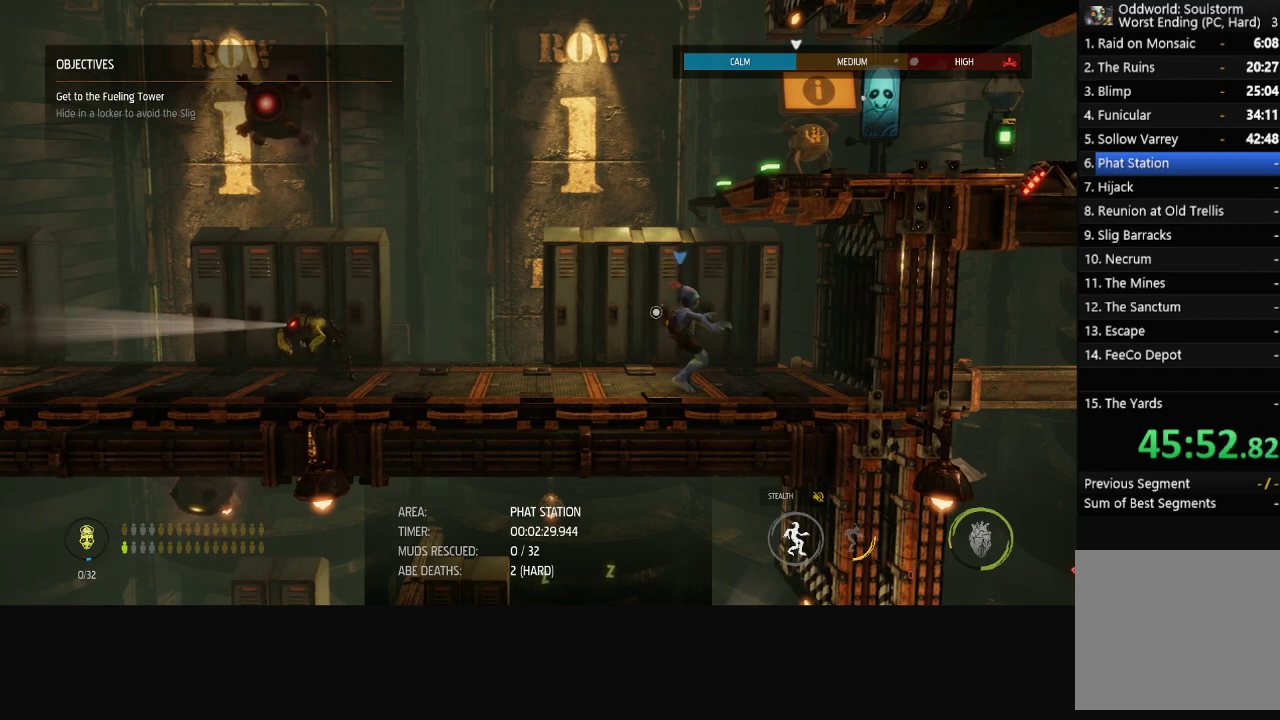
{"buttons": ["L1"], "left_stick": "center", "right_stick": "center", "events": [[250, "left_stick", "center"], [283, "X", "down"], [333, "X", "up"]]}
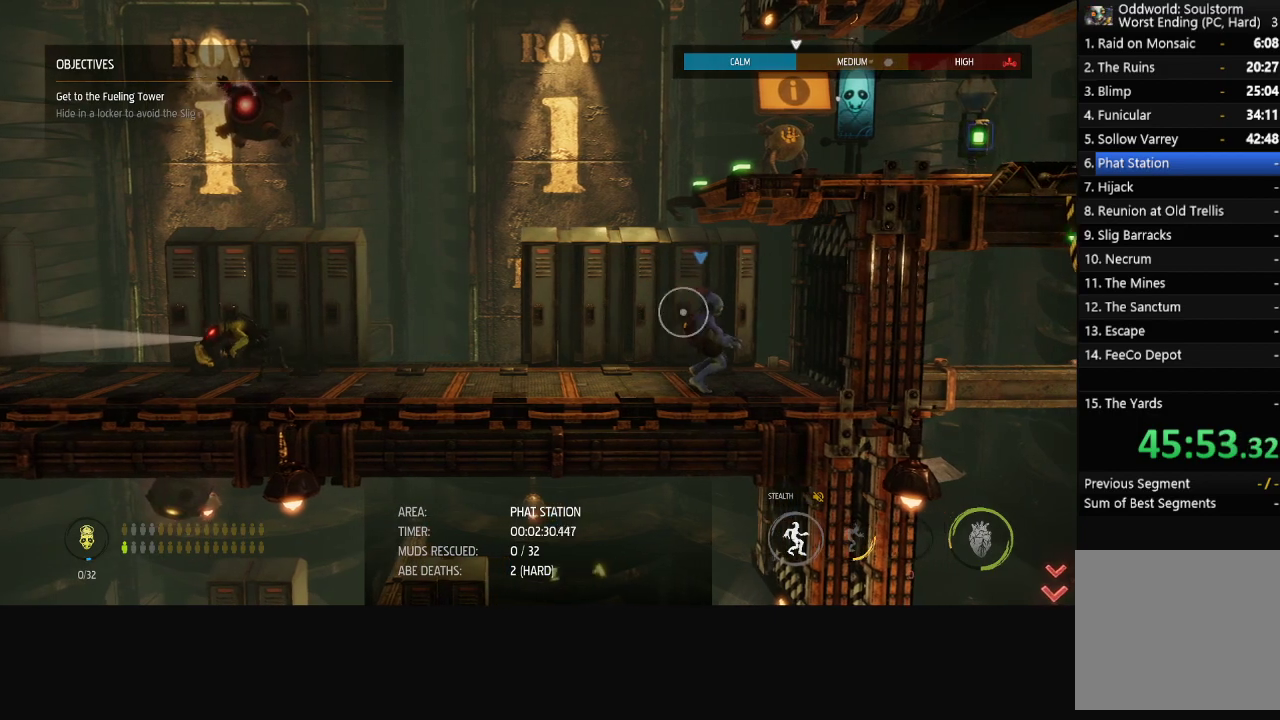
{"buttons": ["L1"], "left_stick": "center", "right_stick": "center", "events": []}
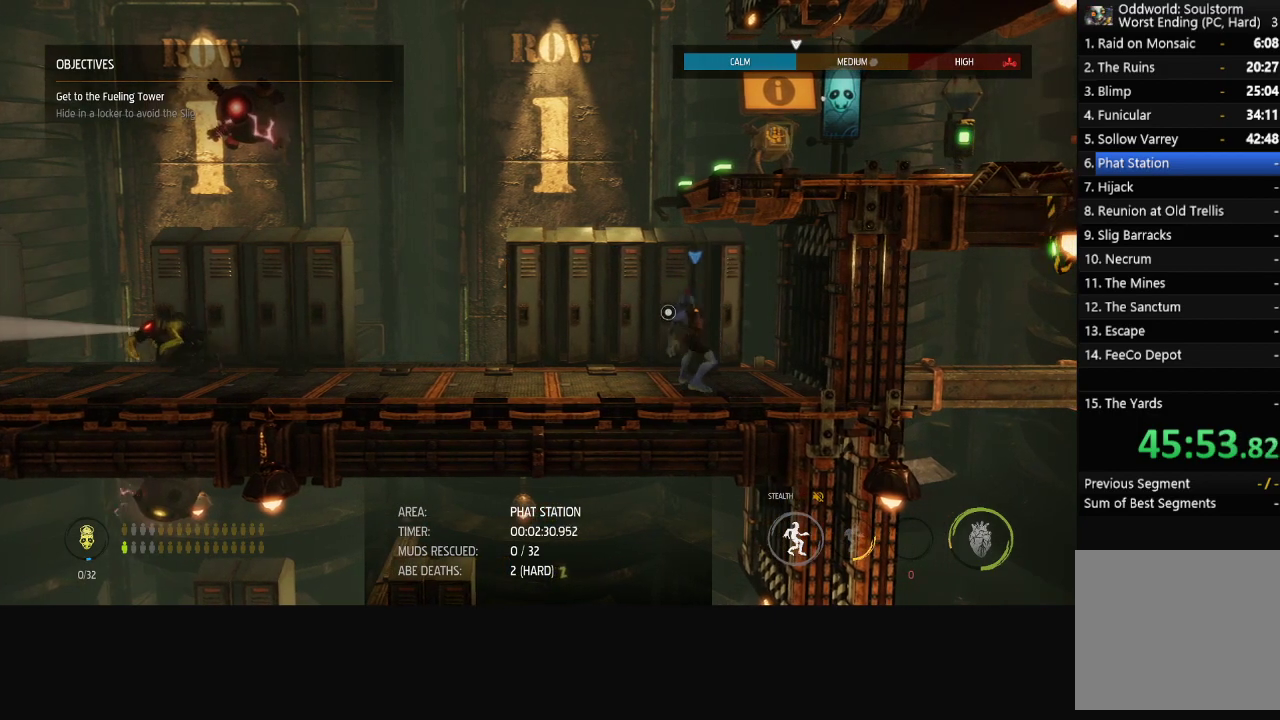
{"buttons": ["L1"], "left_stick": "center", "right_stick": "center", "events": []}
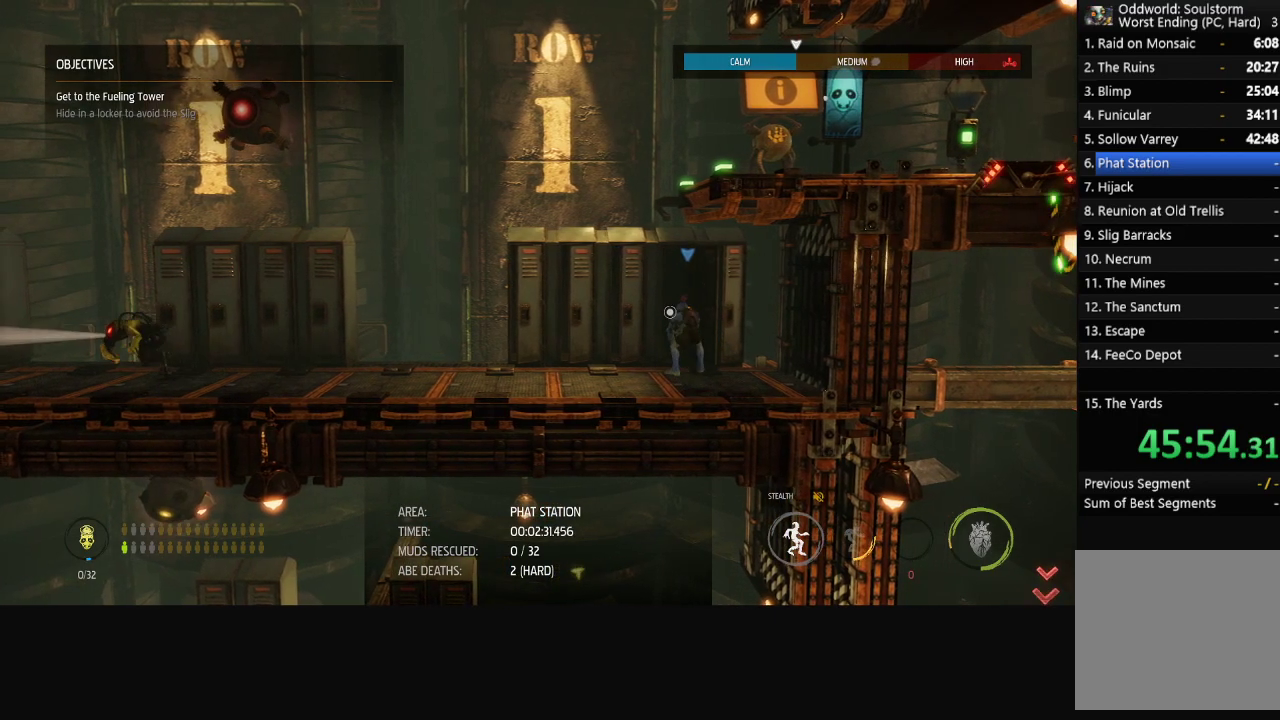
{"buttons": ["L1"], "left_stick": "left", "right_stick": "center", "events": [[150, "left_stick", "left"]]}
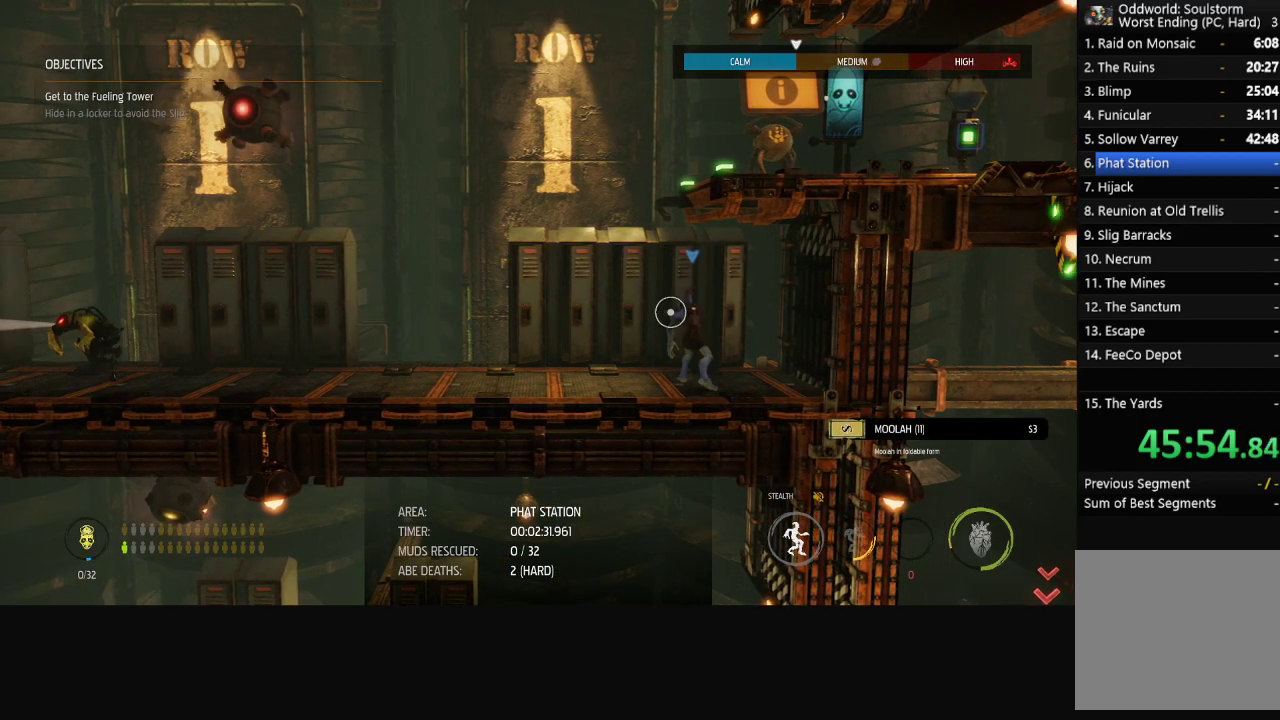
{"buttons": ["L1"], "left_stick": "left", "right_stick": "center", "events": []}
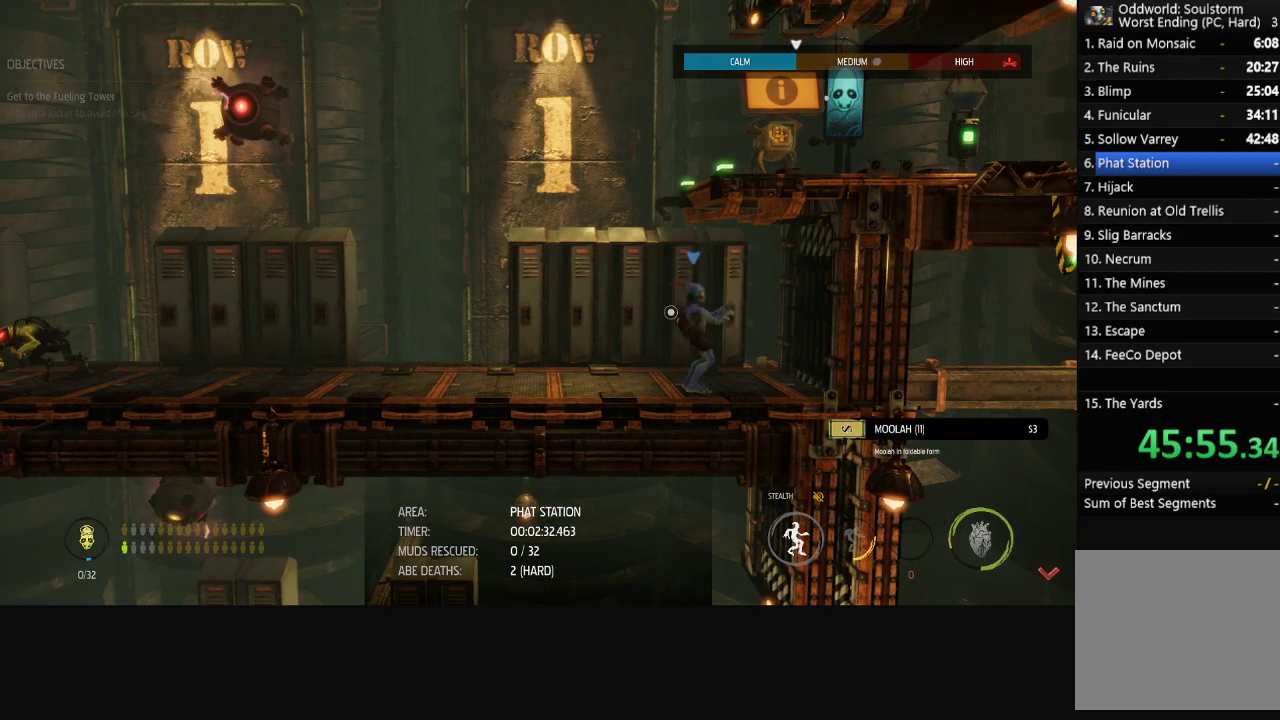
{"buttons": ["L1"], "left_stick": "left", "right_stick": "center", "events": [[383, "A", "down"], [483, "A", "up"]]}
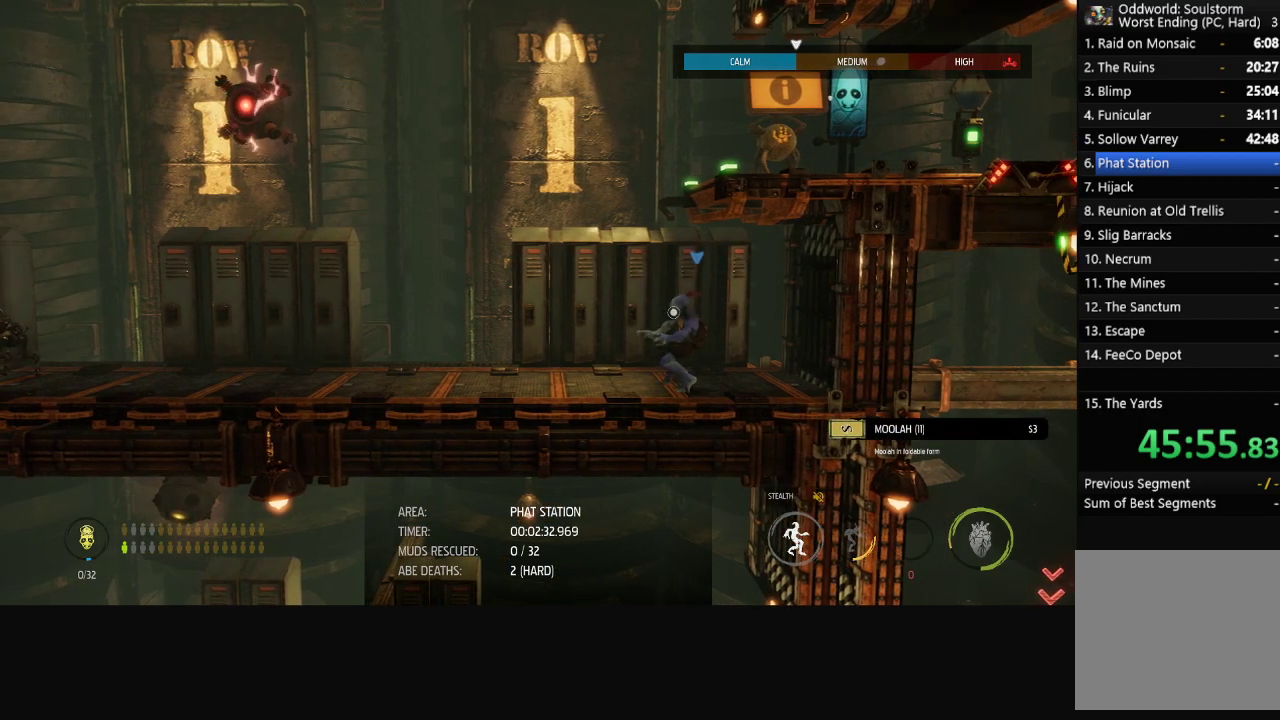
{"buttons": ["L1"], "left_stick": "left", "right_stick": "center", "events": []}
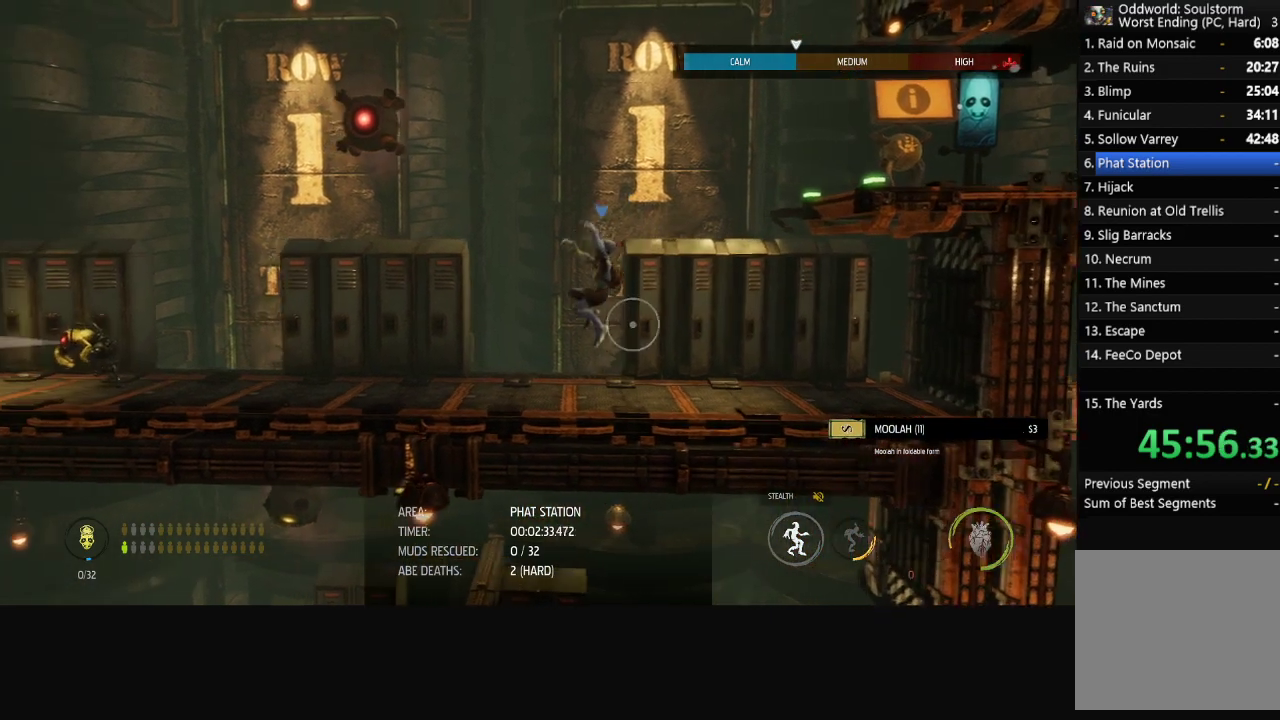
{"buttons": ["L1"], "left_stick": "center", "right_stick": "center", "events": [[117, "A", "down"], [150, "A", "up"], [450, "left_stick", "right"], [500, "left_stick", "center"]]}
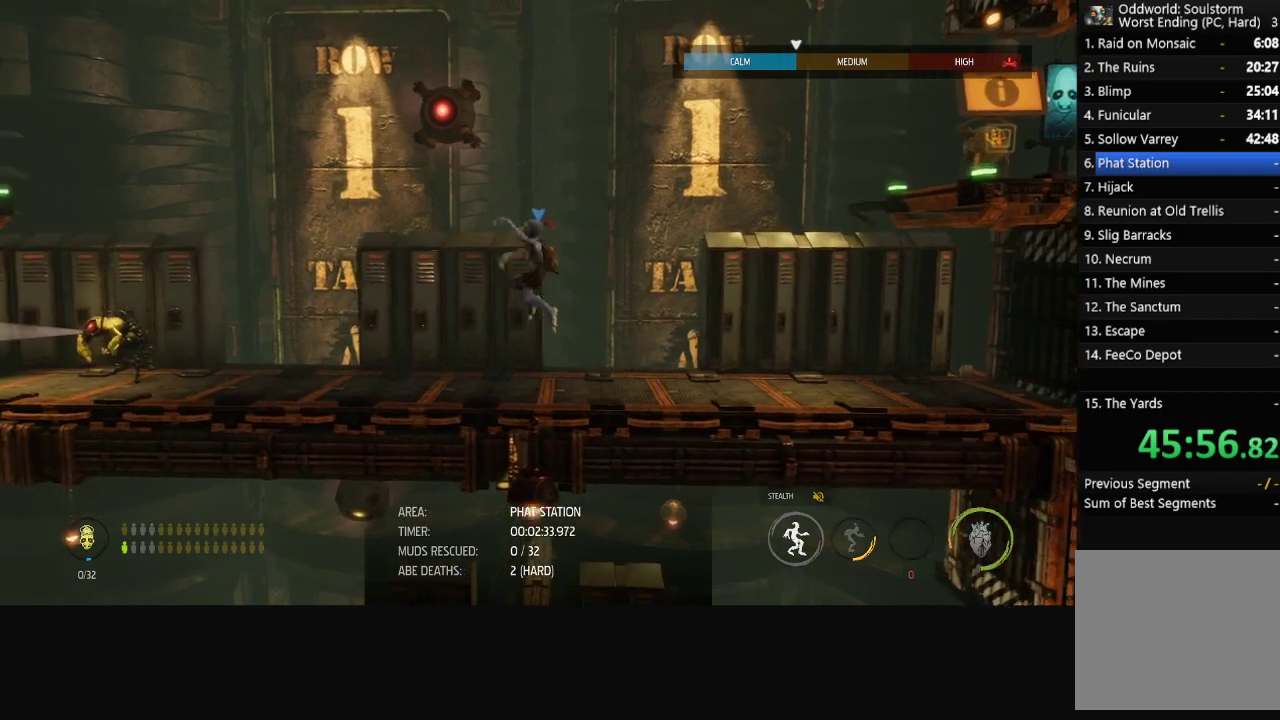
{"buttons": ["L1"], "left_stick": "center", "right_stick": "center", "events": [[83, "left_stick", "down-right"], [250, "left_stick", "center"]]}
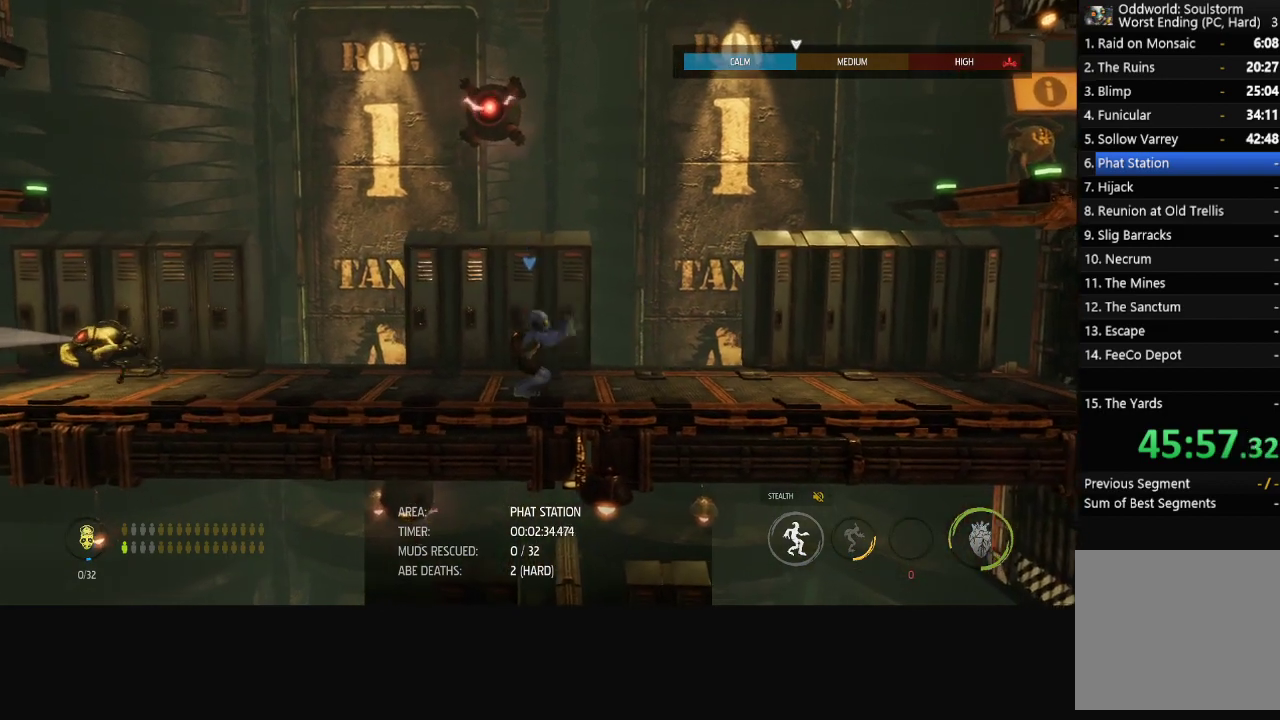
{"buttons": ["L1"], "left_stick": "center", "right_stick": "center", "events": [[67, "X", "down"], [150, "X", "up"]]}
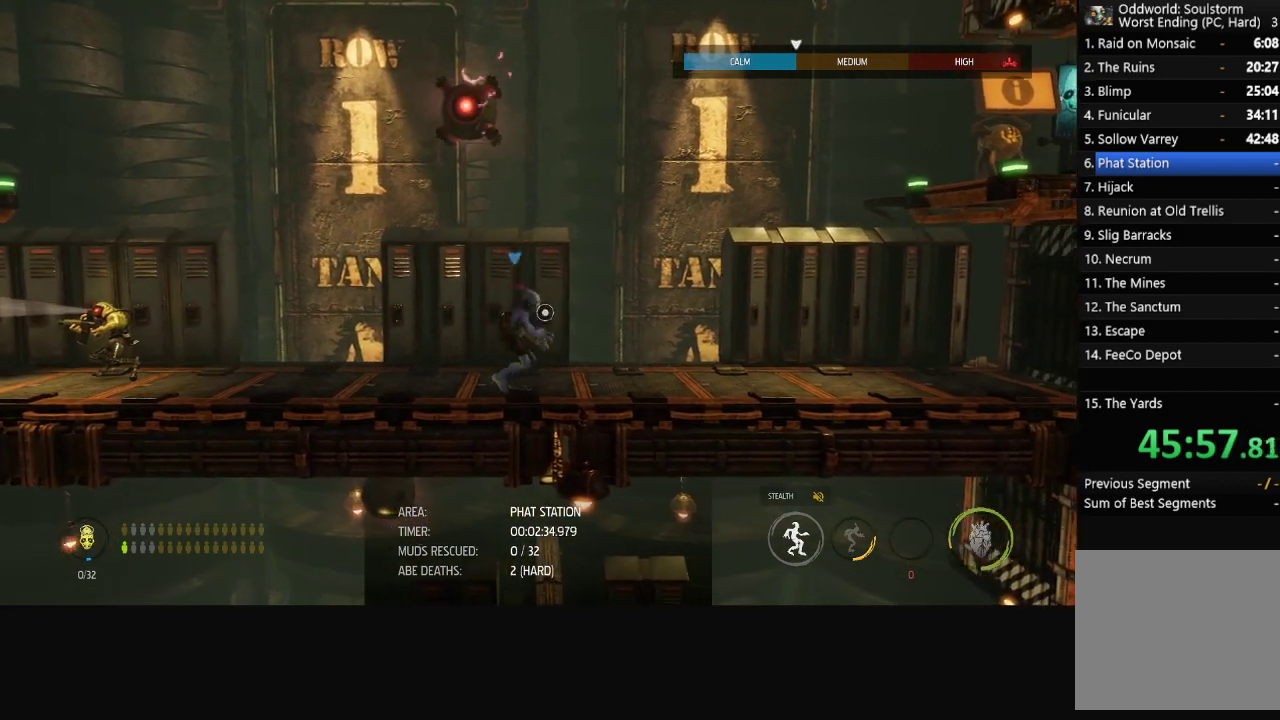
{"buttons": ["L1"], "left_stick": "center", "right_stick": "center", "events": []}
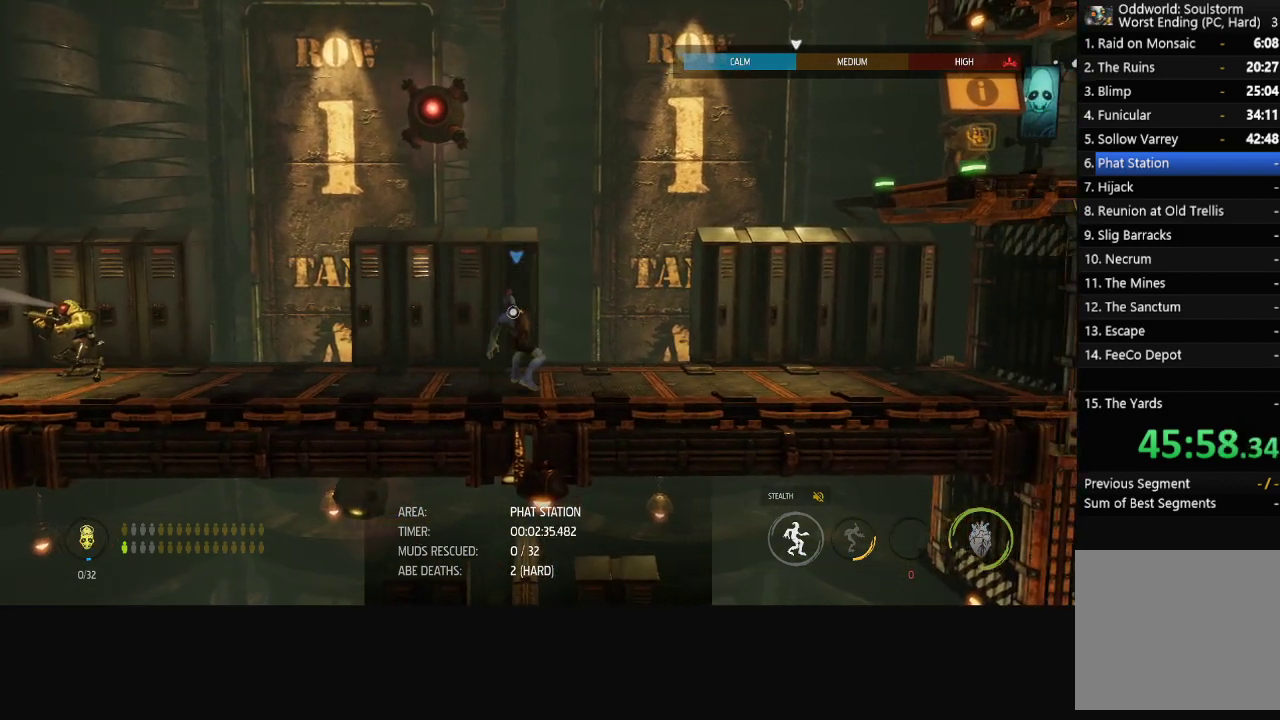
{"buttons": ["L1"], "left_stick": "center", "right_stick": "center", "events": []}
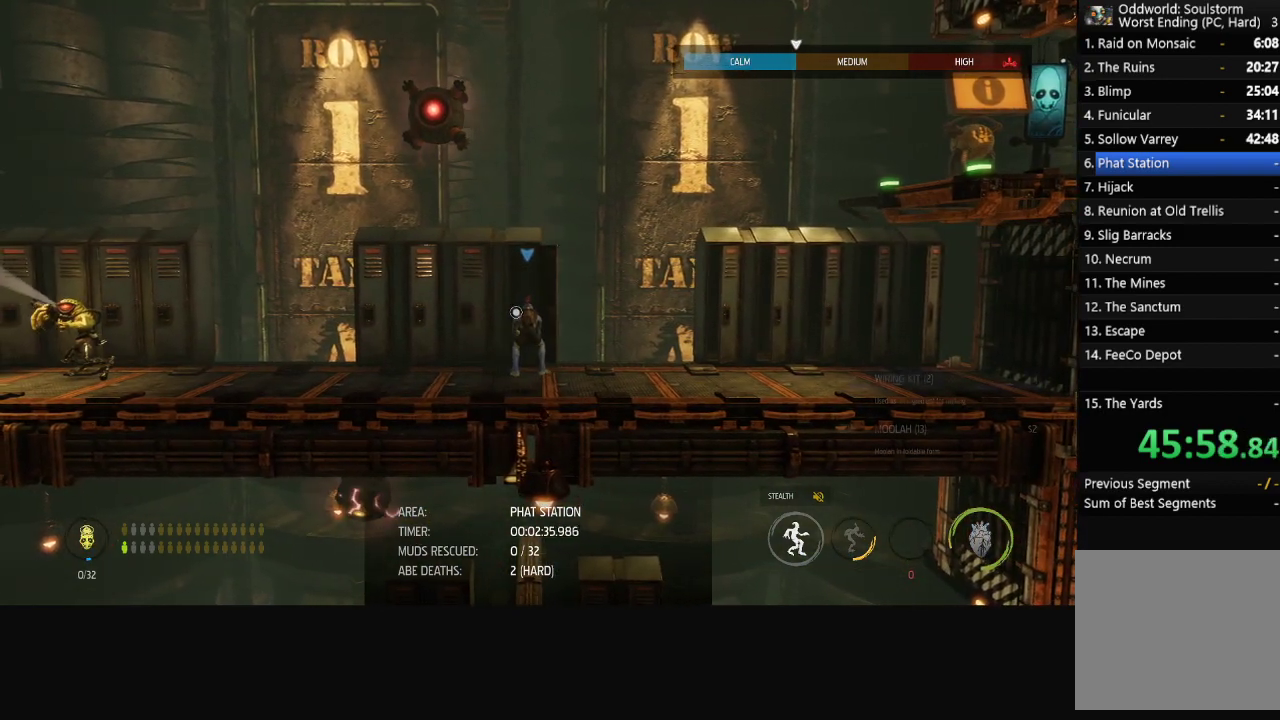
{"buttons": ["L1"], "left_stick": "left", "right_stick": "center", "events": [[17, "left_stick", "left"]]}
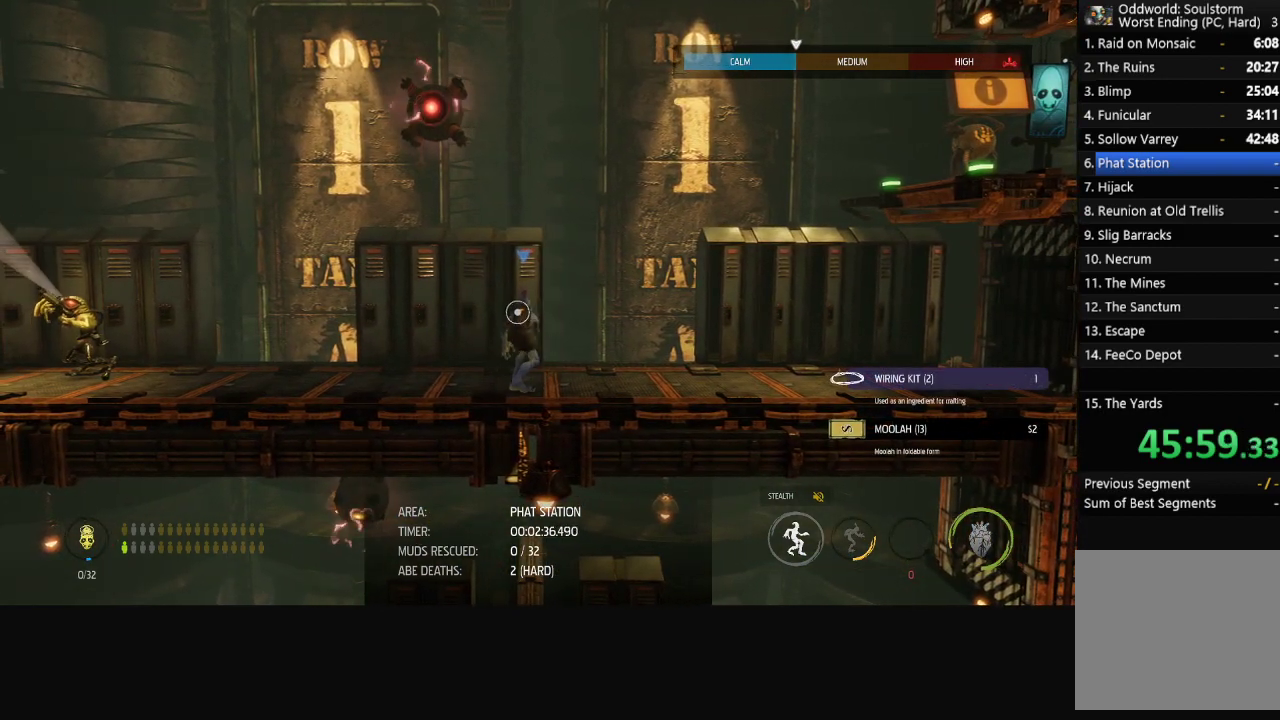
{"buttons": ["L1"], "left_stick": "left", "right_stick": "center", "events": []}